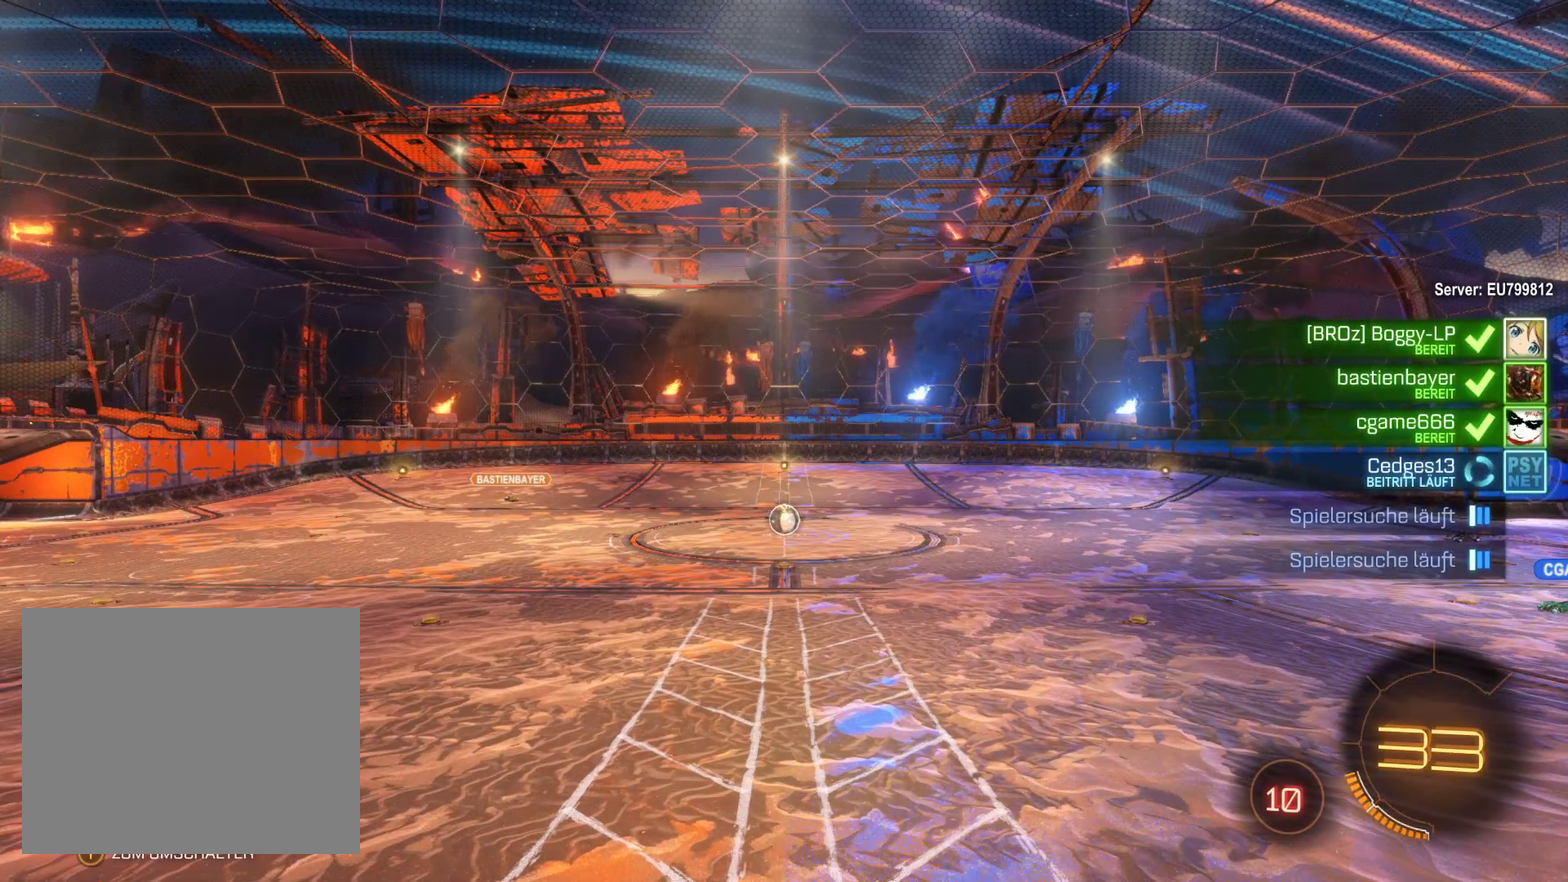
Gameplay with a controller (Xbox layout); each line is a JSON object with the inputs held at the frame after it. "events" lists button and stick changes between this image and that frame as [ms after this image, input, new state], when the widget could be followed in between.
{"buttons": ["R2"], "left_stick": "center", "right_stick": "center", "events": [[33, "R2", "down"], [300, "R2", "up"], [433, "R2", "down"]]}
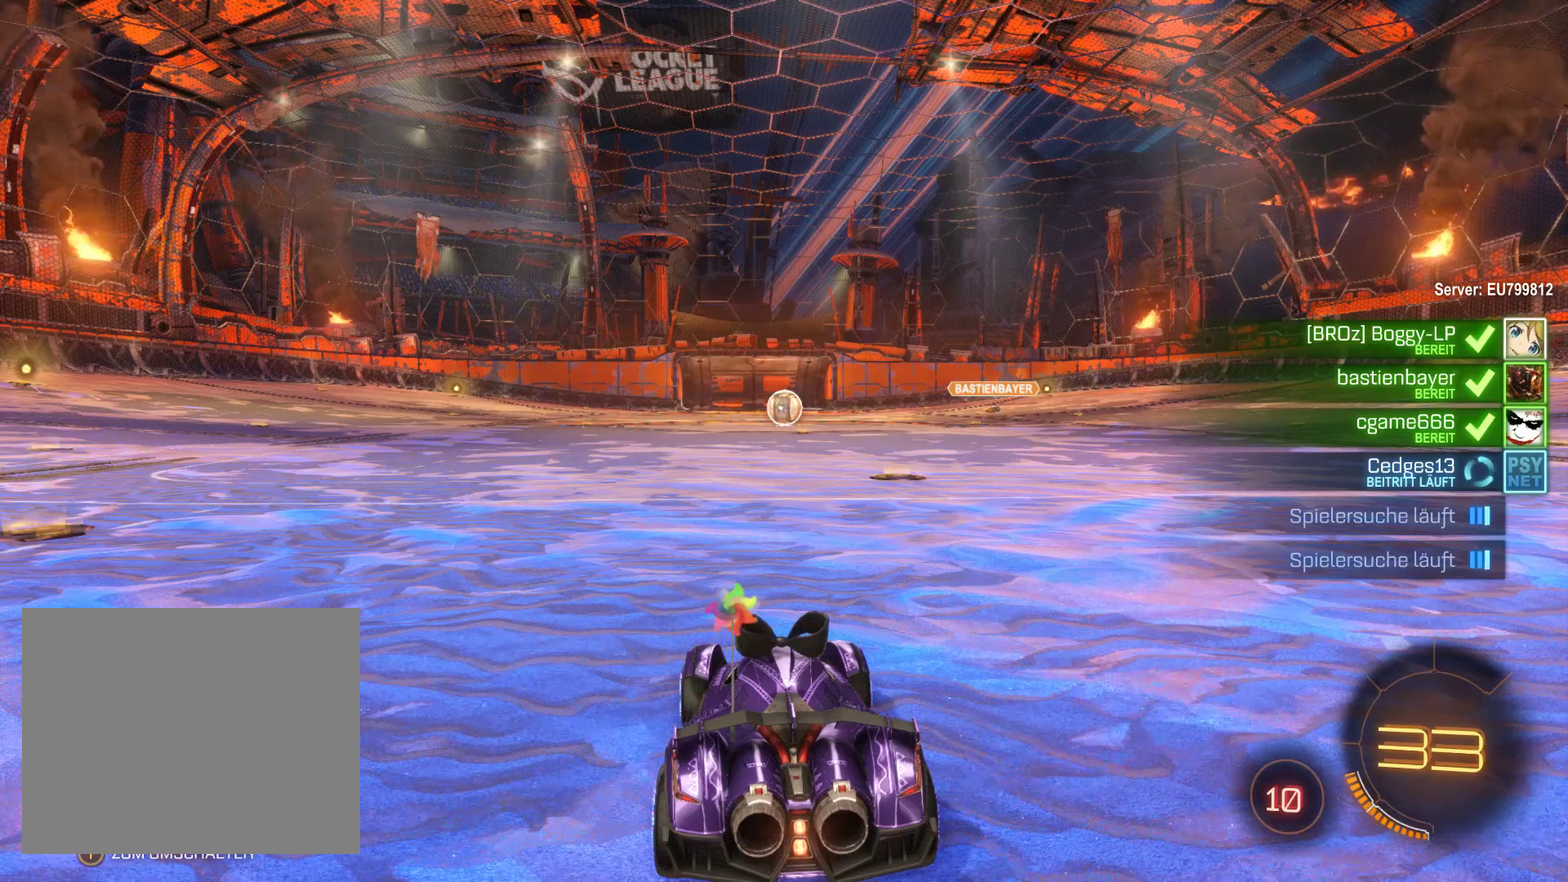
{"buttons": ["R2"], "left_stick": "center", "right_stick": "center", "events": [[133, "R2", "up"], [200, "R2", "down"], [400, "R2", "up"], [500, "R2", "down"]]}
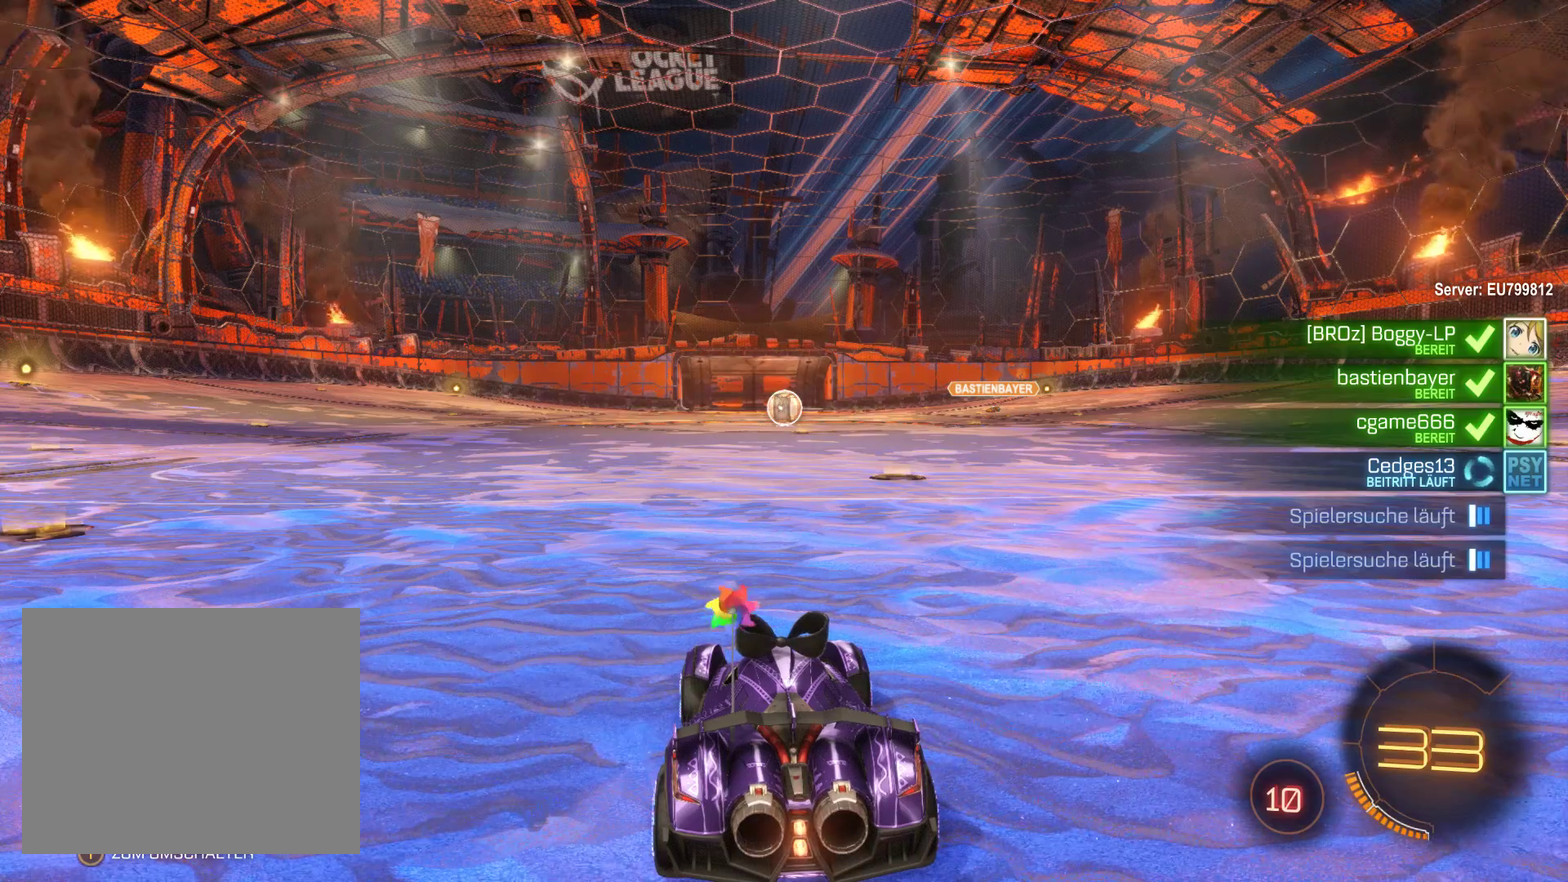
{"buttons": [], "left_stick": "center", "right_stick": "center", "events": [[167, "R2", "up"], [233, "R2", "down"], [467, "R2", "up"]]}
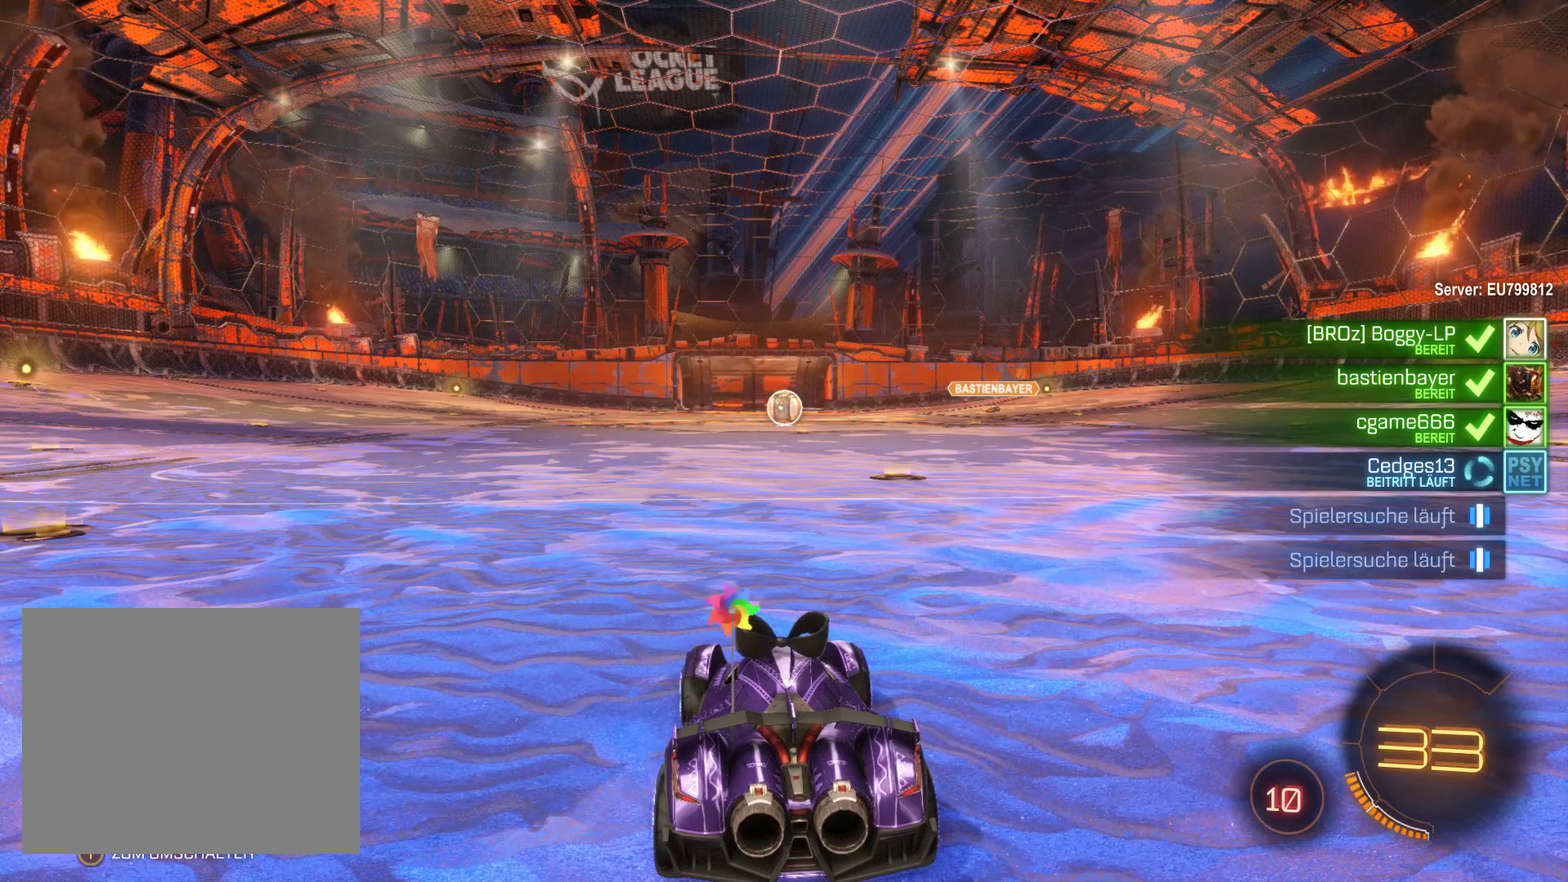
{"buttons": ["R2"], "left_stick": "center", "right_stick": "center", "events": [[33, "R2", "down"], [200, "R2", "up"], [433, "R2", "down"]]}
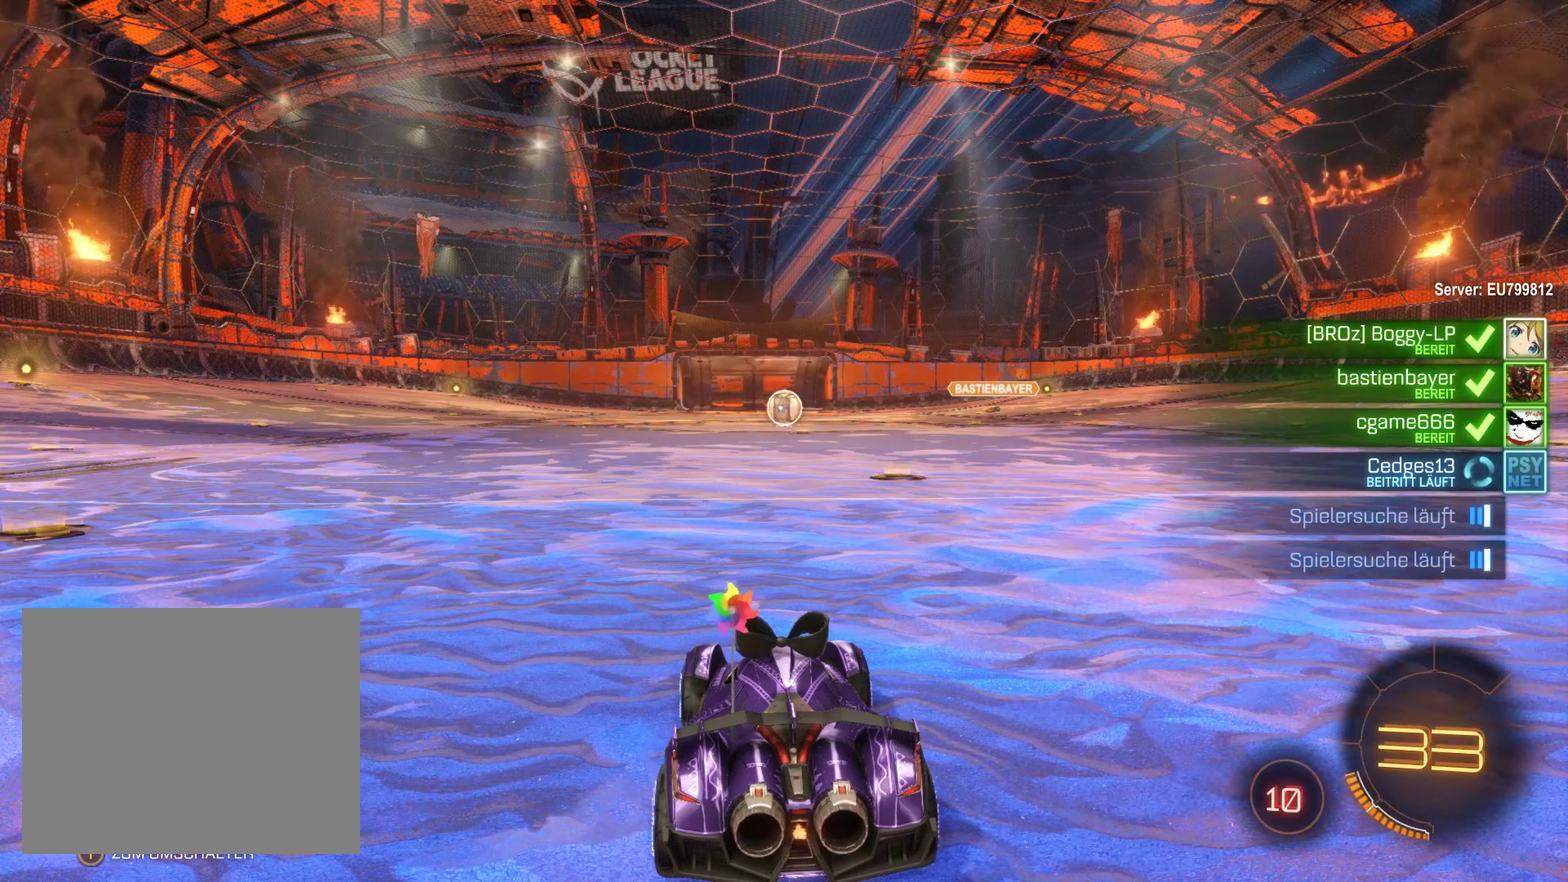
{"buttons": [], "left_stick": "center", "right_stick": "center", "events": [[300, "R2", "up"]]}
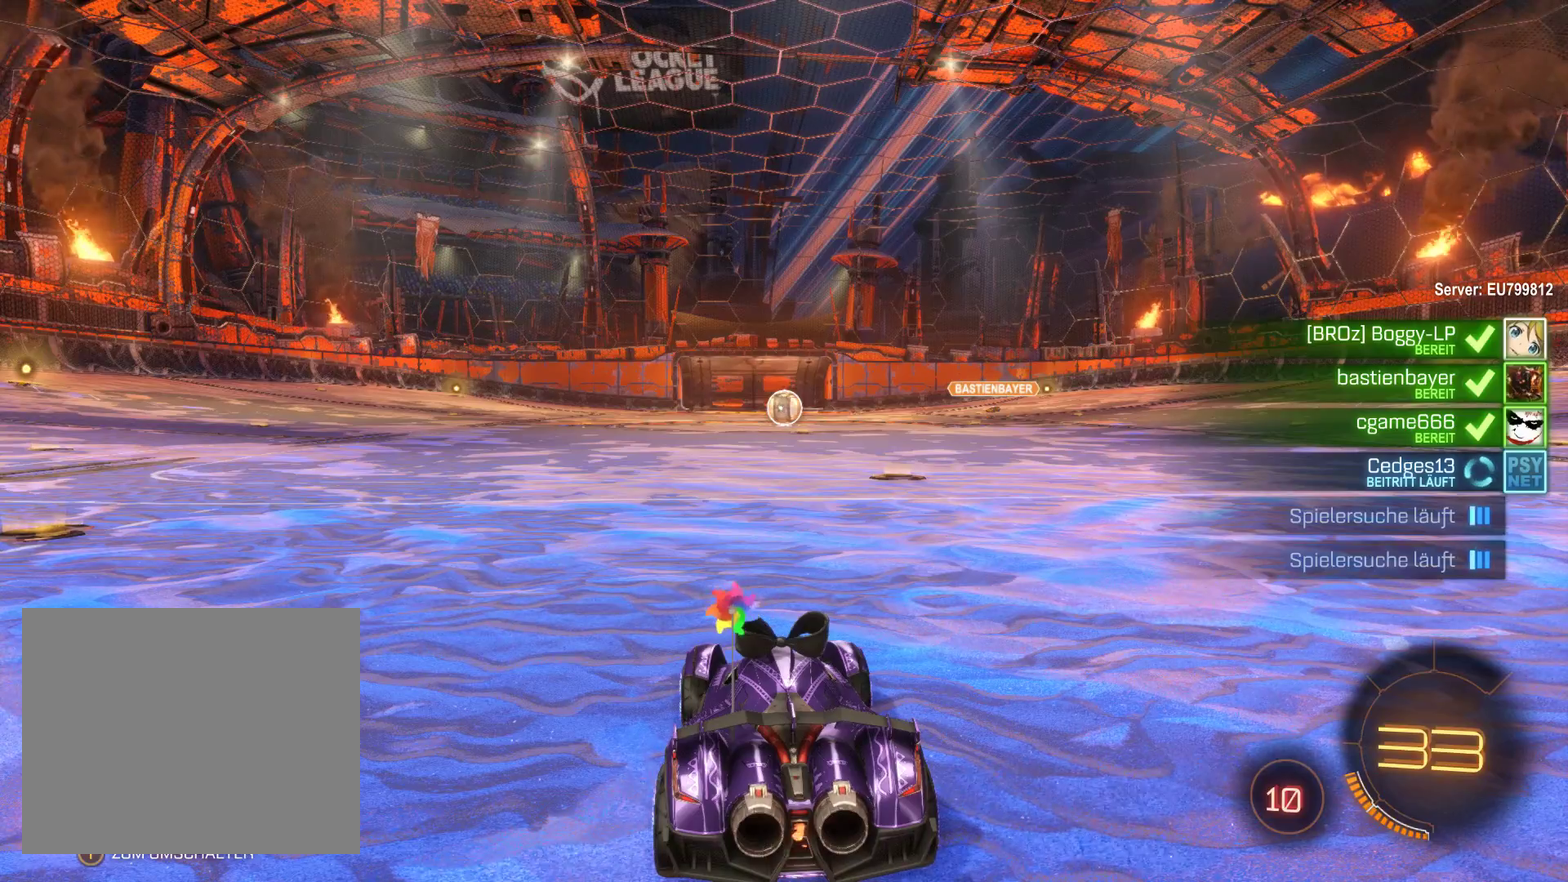
{"buttons": [], "left_stick": "center", "right_stick": "center", "events": []}
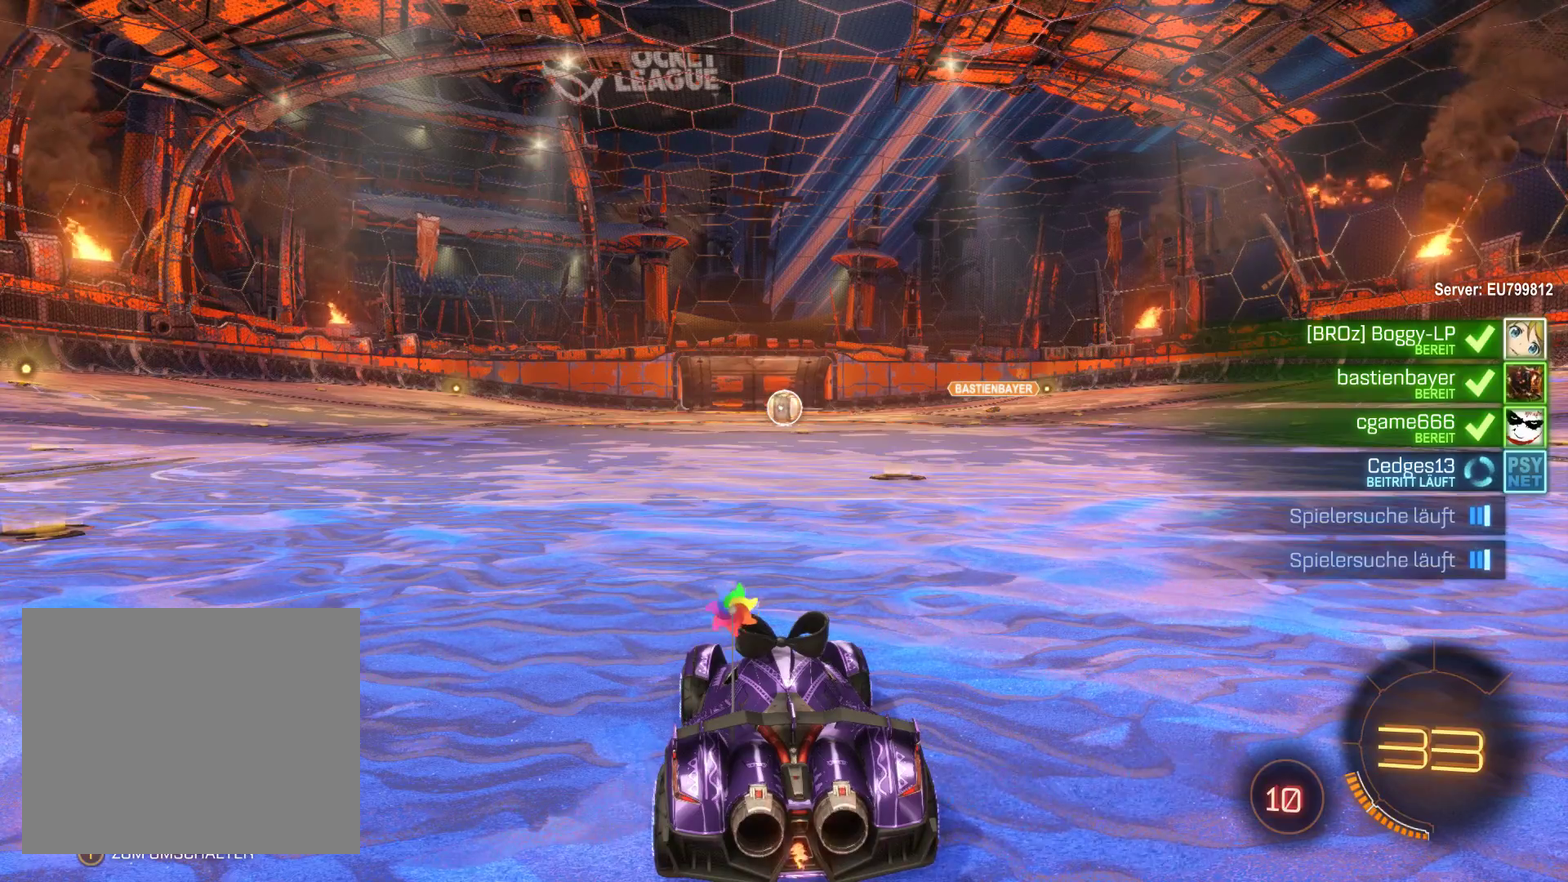
{"buttons": [], "left_stick": "center", "right_stick": "center", "events": [[200, "R2", "down"], [500, "R2", "up"]]}
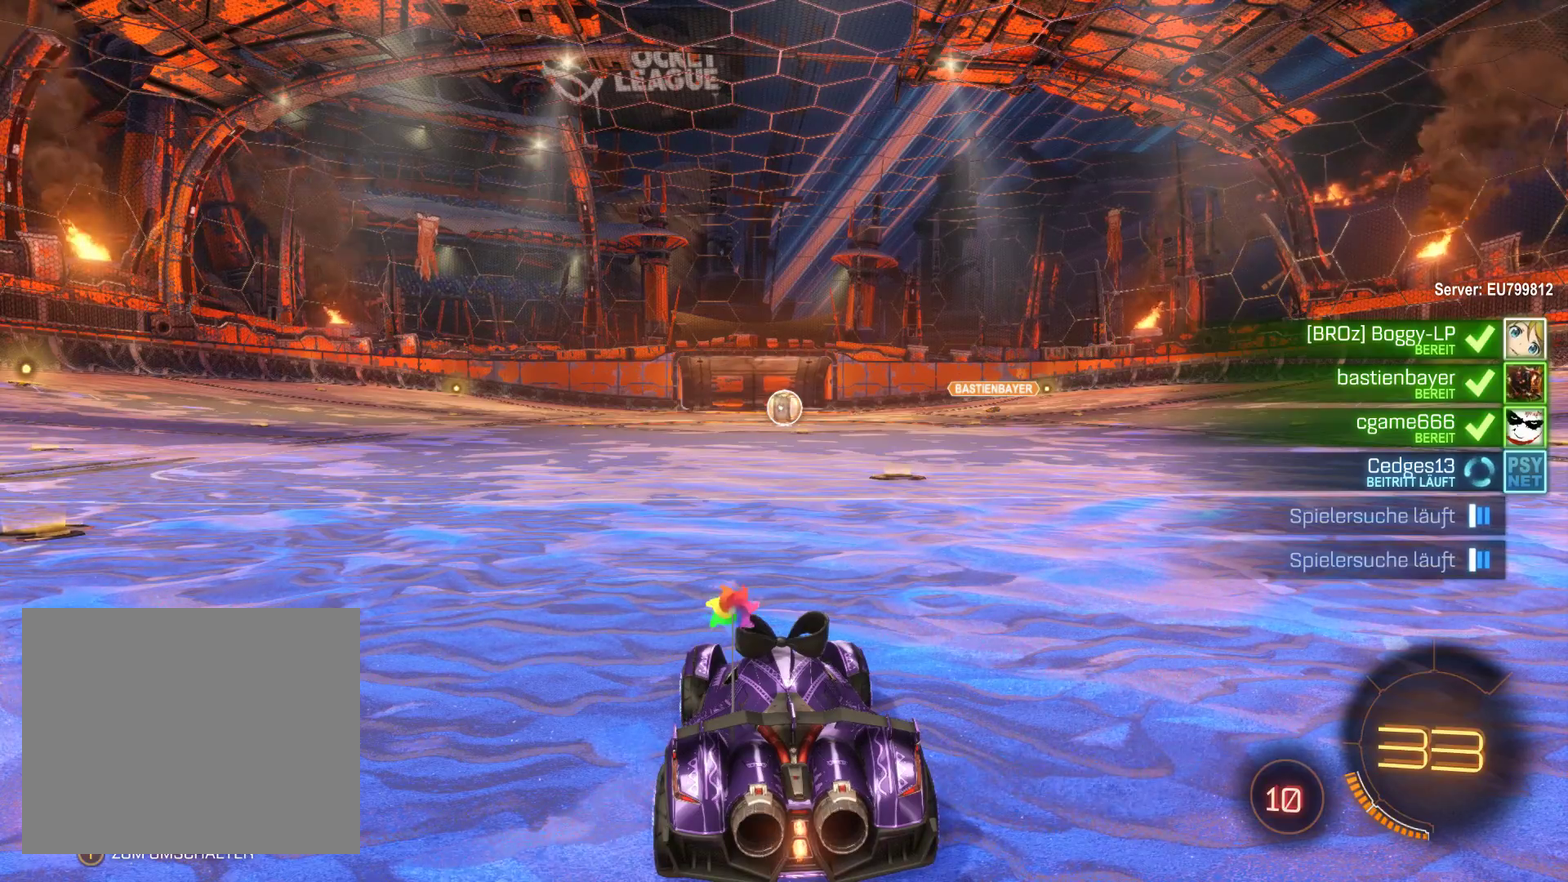
{"buttons": [], "left_stick": "center", "right_stick": "center", "events": [[233, "R2", "down"], [367, "R2", "up"]]}
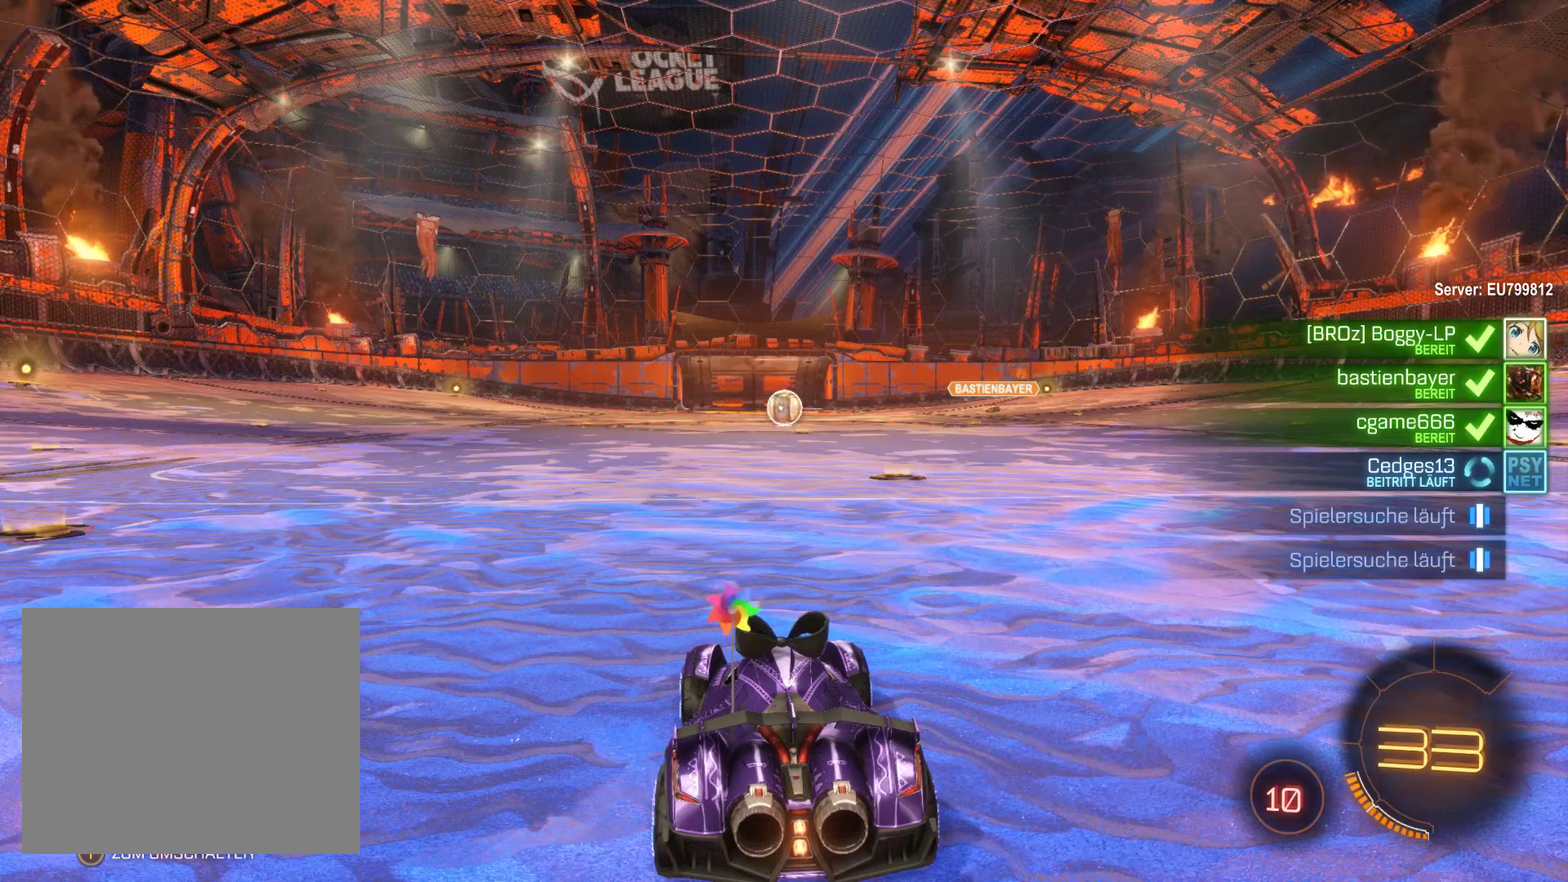
{"buttons": ["R2"], "left_stick": "center", "right_stick": "center", "events": [[100, "R2", "down"]]}
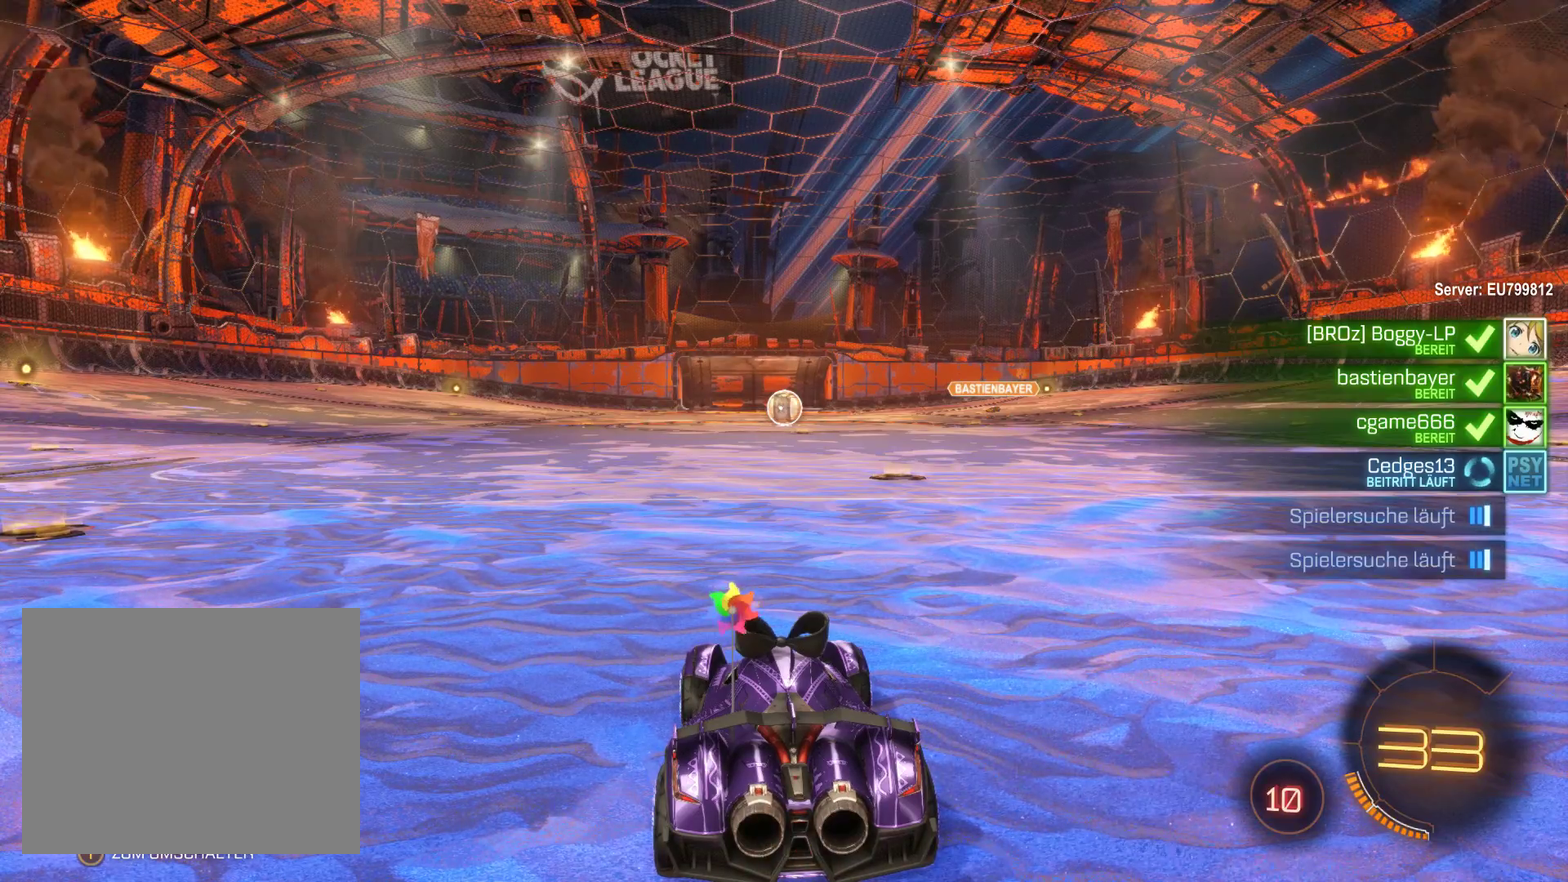
{"buttons": ["R2"], "left_stick": "center", "right_stick": "center", "events": []}
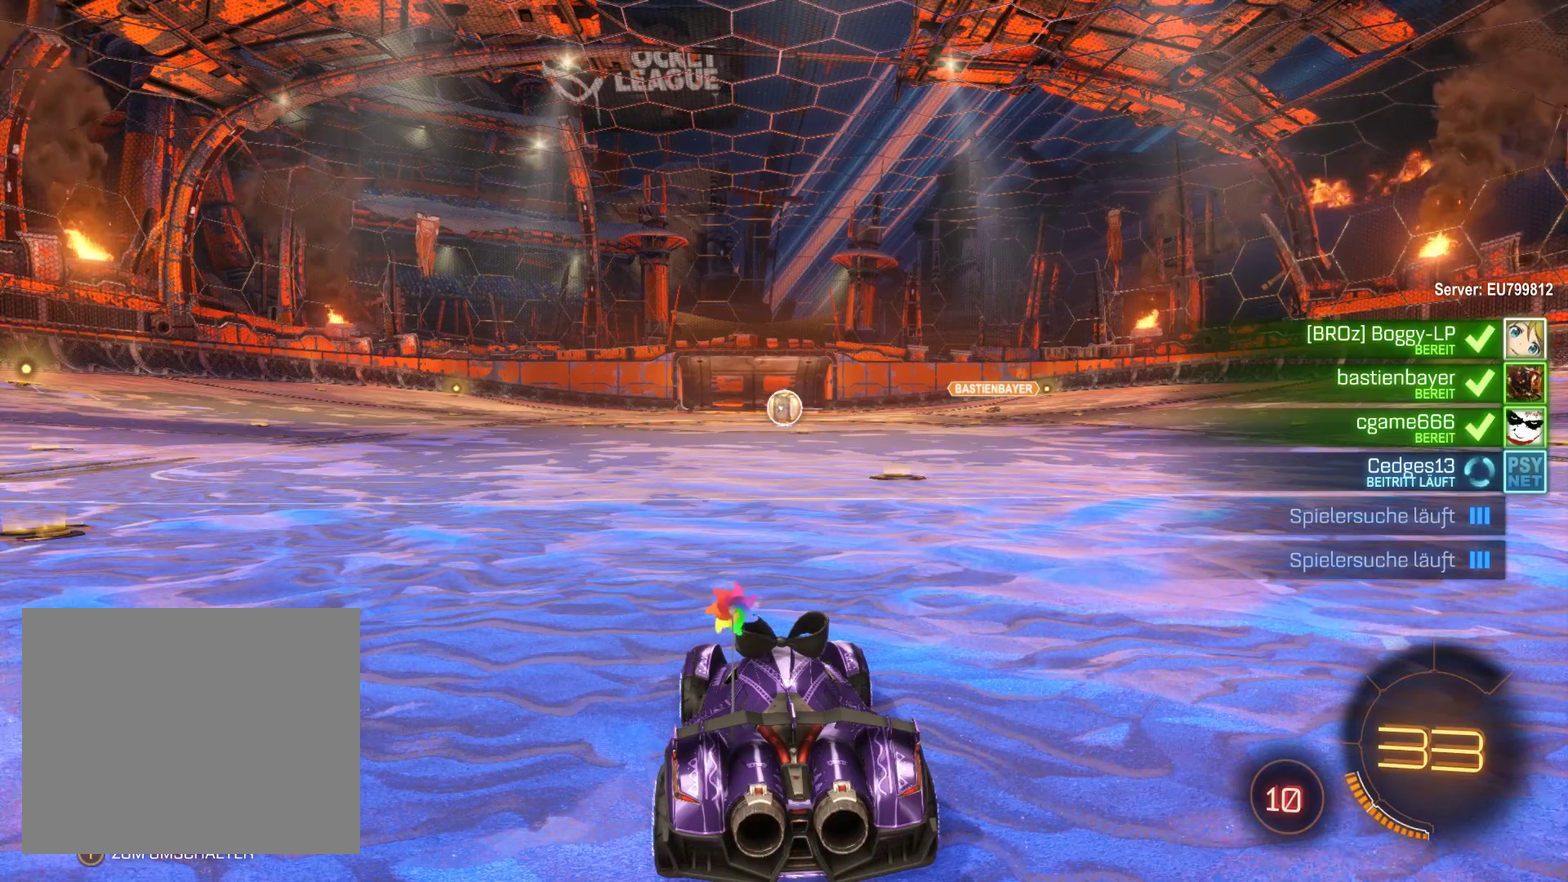
{"buttons": ["R2"], "left_stick": "center", "right_stick": "center", "events": []}
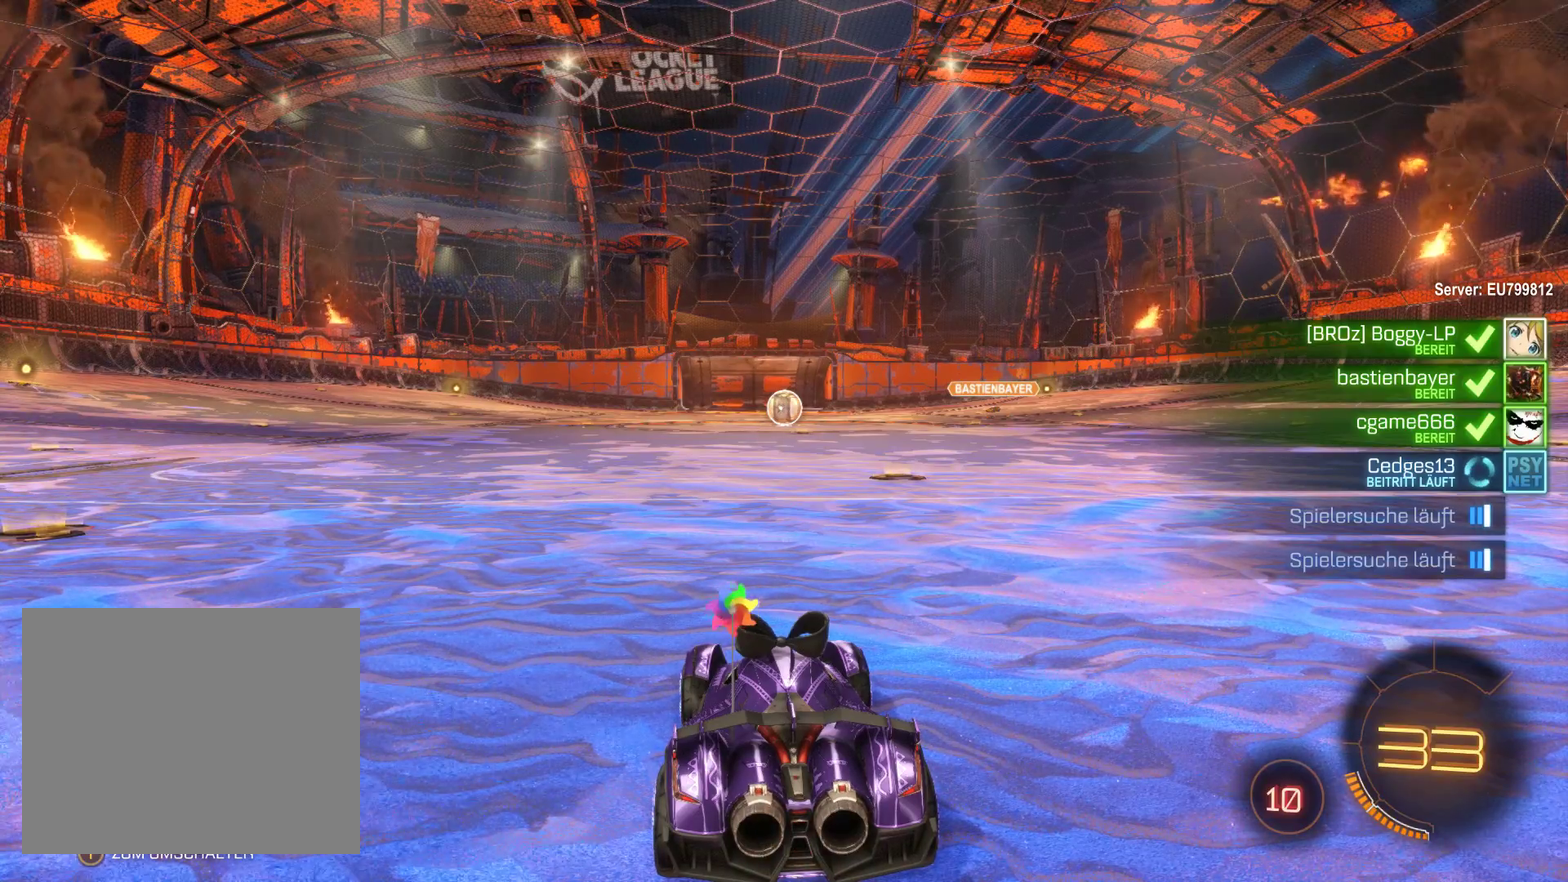
{"buttons": ["R2"], "left_stick": "center", "right_stick": "center", "events": []}
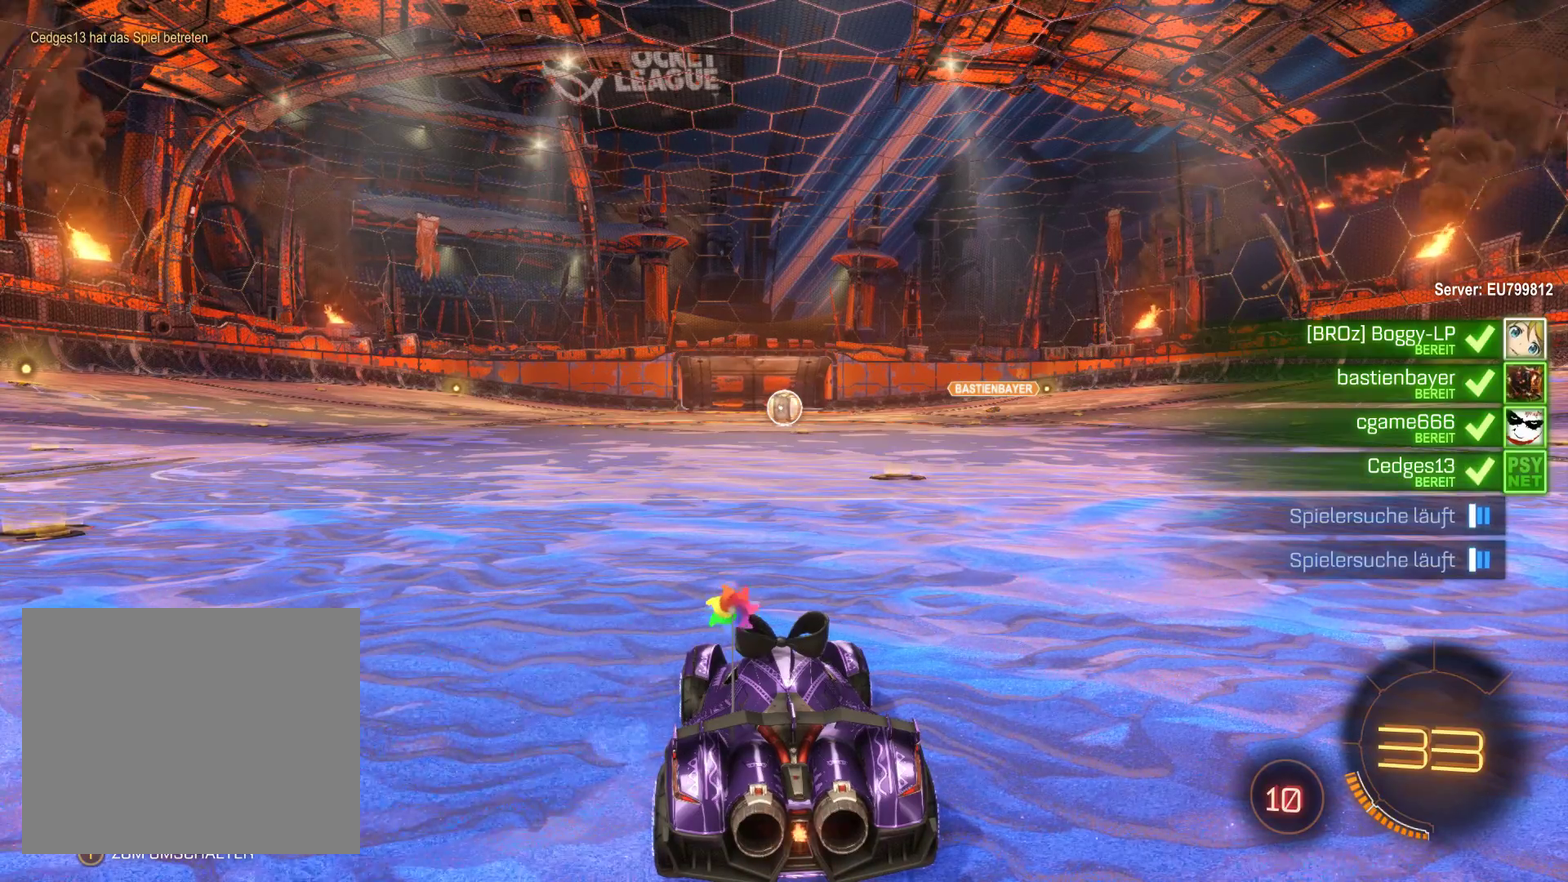
{"buttons": [], "left_stick": "center", "right_stick": "center", "events": [[467, "R2", "up"]]}
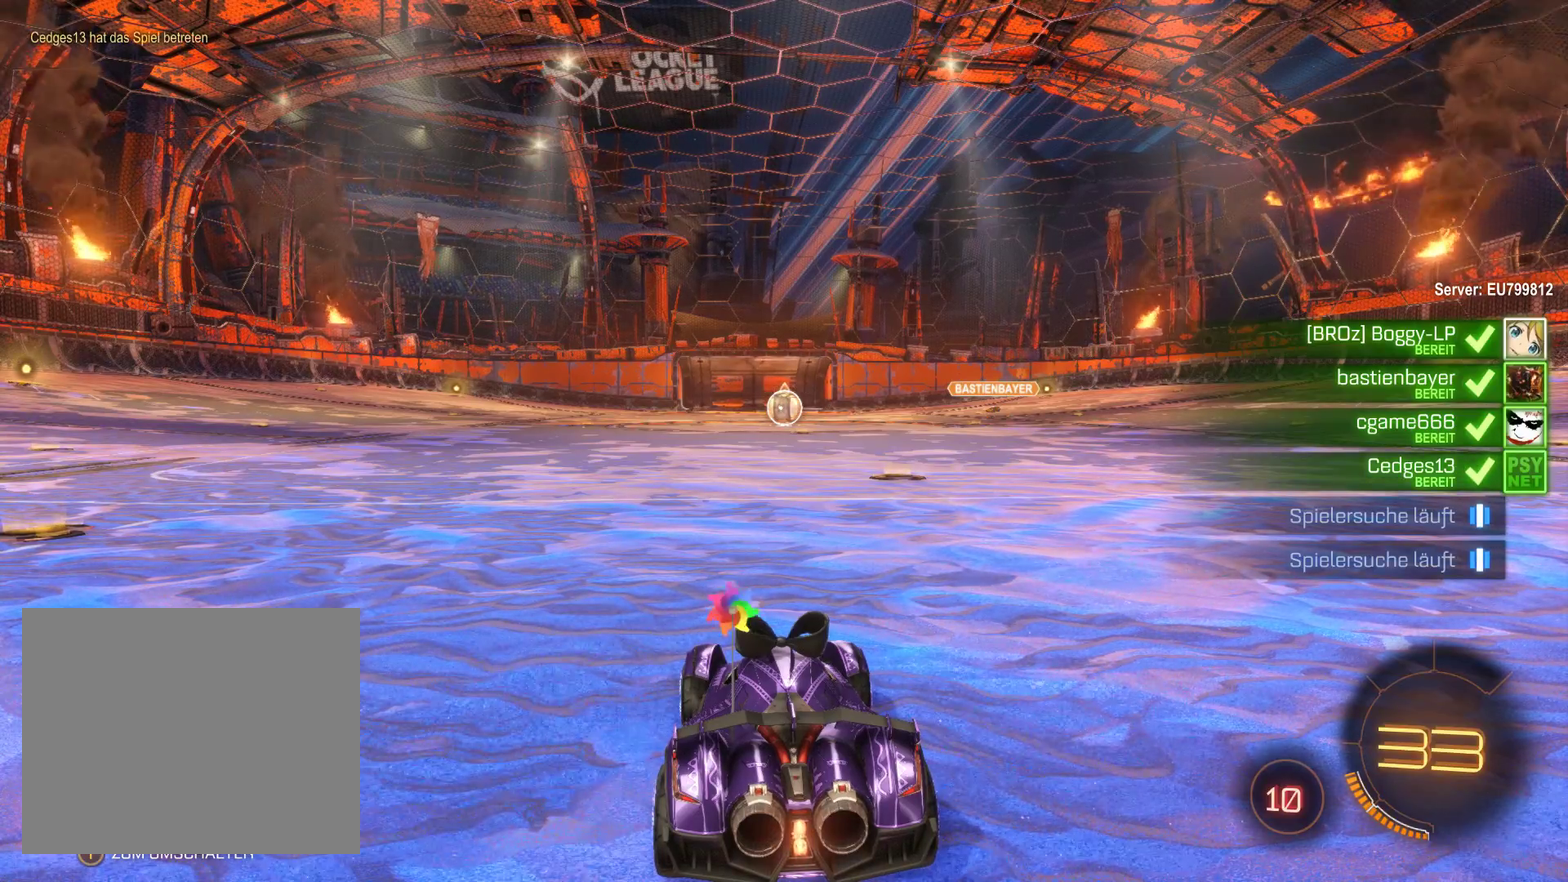
{"buttons": [], "left_stick": "center", "right_stick": "center", "events": []}
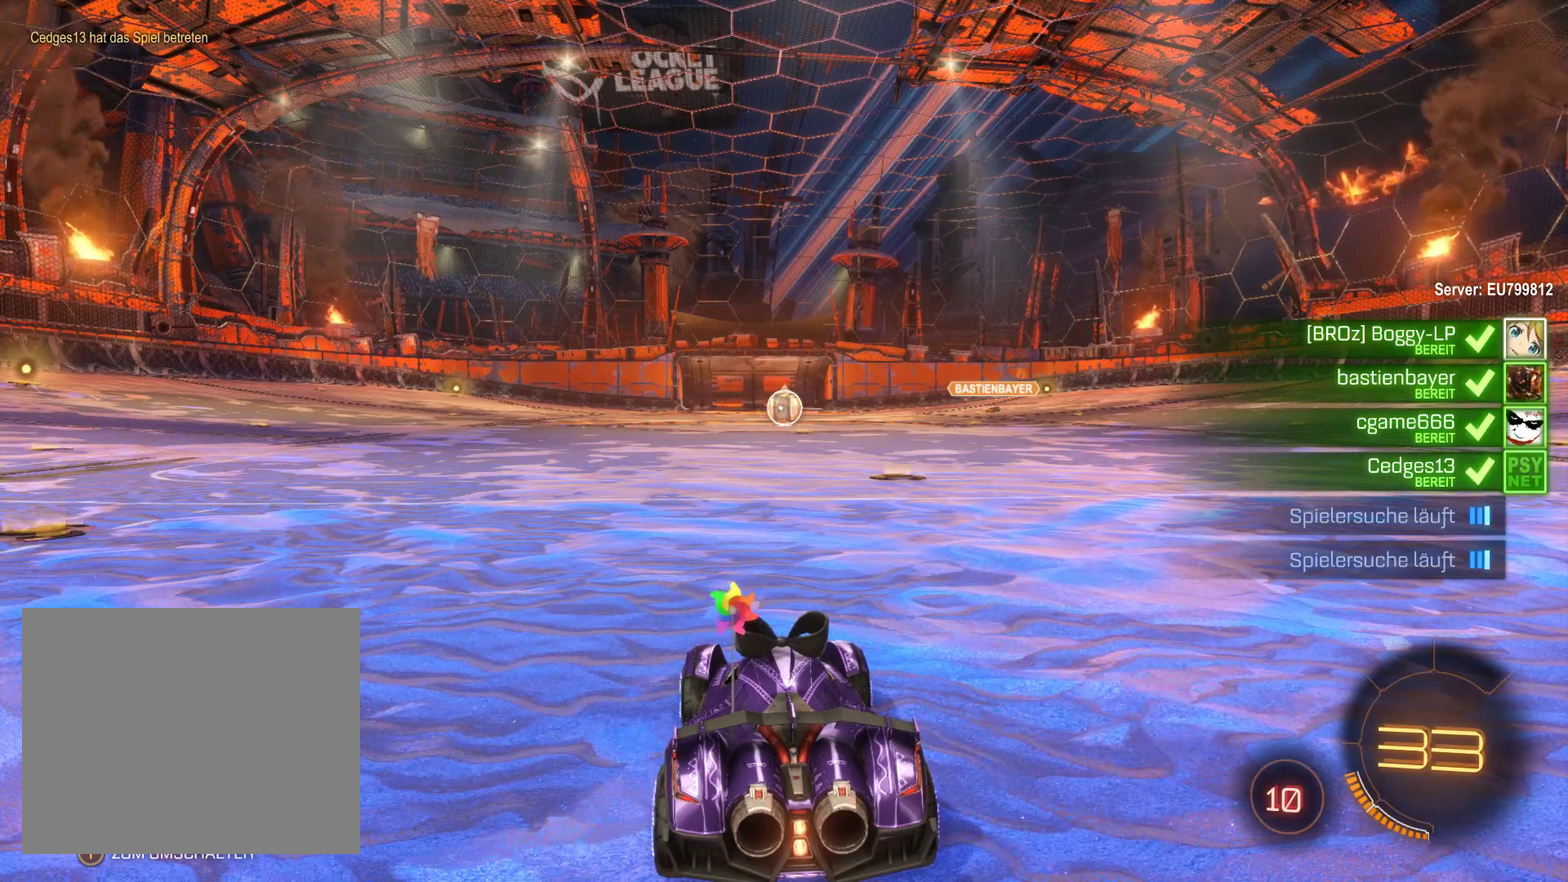
{"buttons": [], "left_stick": "center", "right_stick": "center", "events": []}
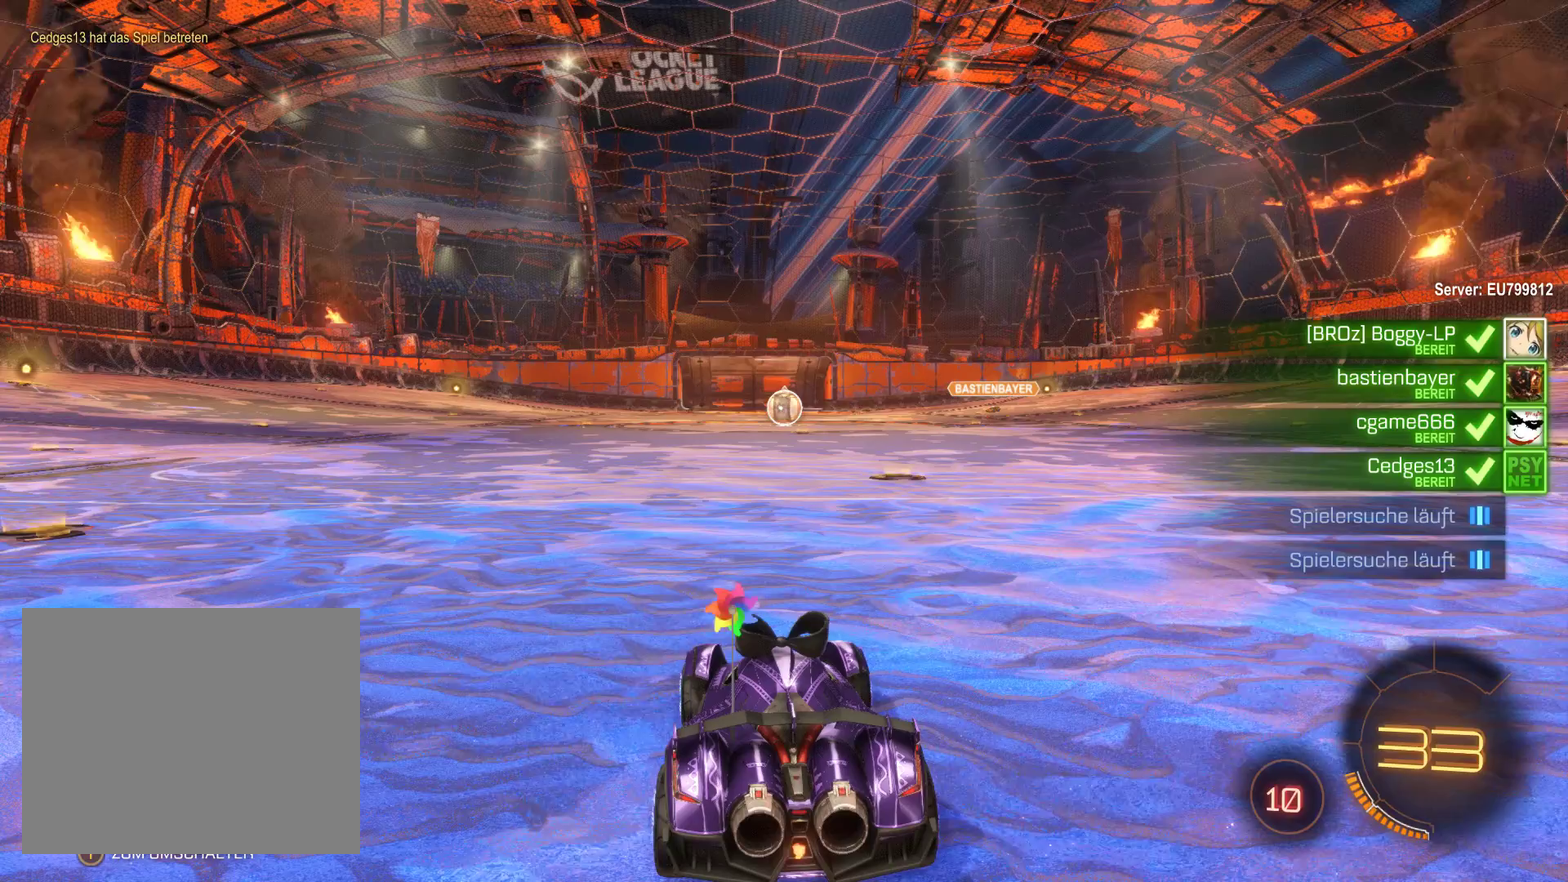
{"buttons": ["R2"], "left_stick": "center", "right_stick": "center", "events": [[267, "R2", "down"]]}